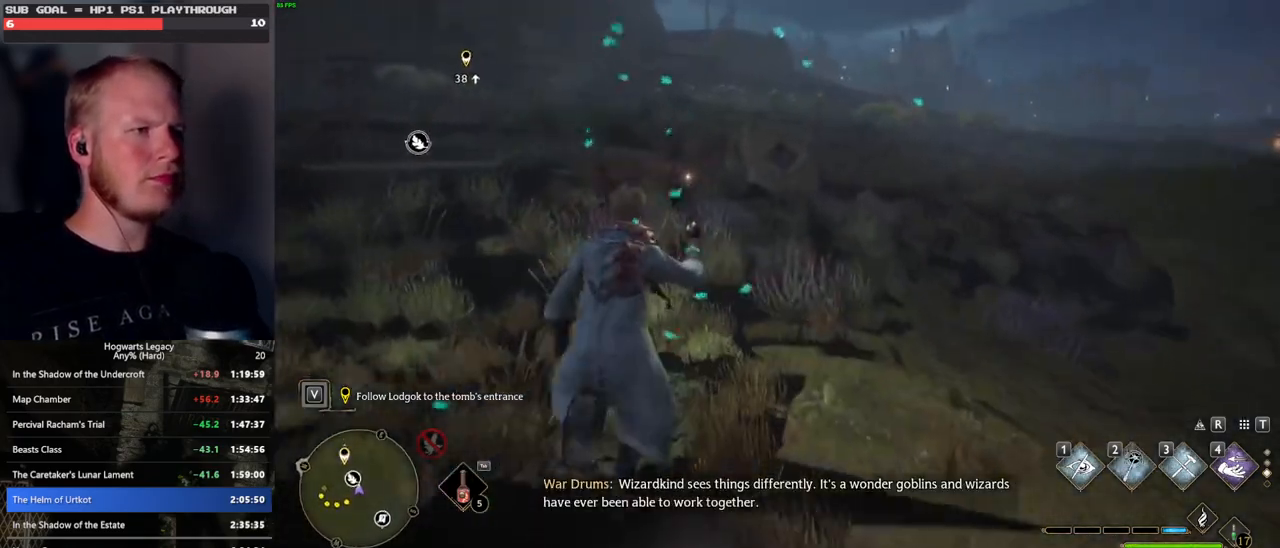
Gameplay with keyboard and mouse; each line is a JSON object with the keys and mouse buttons held at the frame after it. "events" lists presses ("down") and releases ("up") of ".", "/", "0", "1", "2", "3", "4", "5", "6", "7", "8", "9", "a", "alt_l", "alt_r", "b", "backslash", "backspace", "c", "caps_lock", "comma", "ctrl_l", "ctrl_r", "d", "e", "equals", "escape", "f", "f1", "f10", "f11", "f12", "f2", "f3", "f4", "f5", "f6", "f7", "f8", "f9", "g", "h", "i", "j", "k", "l", "lbracket", "m", "minus", "n", "o", "p", "q", "quote", "r", "rbracket", "return", "s", "semicolon", "shift_l", "shift_r", "space", "super_l", "super_r", "t", "tab", "tilde", "u", "v", "w", "x", "y", "z", "mouse_left", "mouse_wheel", "mouse_right", "mouse_mb4" and "mouse_mb5" between this image and that frame as [ms after this image, input, new state], when the widget could be followed in between. "mouse_left", "mouse_wheel", "mouse_right", "mouse_mb4", "mouse_mb5" = the "left", "wheel", "right", "mb4", "mb5" buttons of the "mouse" list. No other keys are recorded. "wheel" means that the mouse wheel is clicked or scrolled. Mouse movement is not recorded.
{"keys": ["w"], "mouse": [], "events": []}
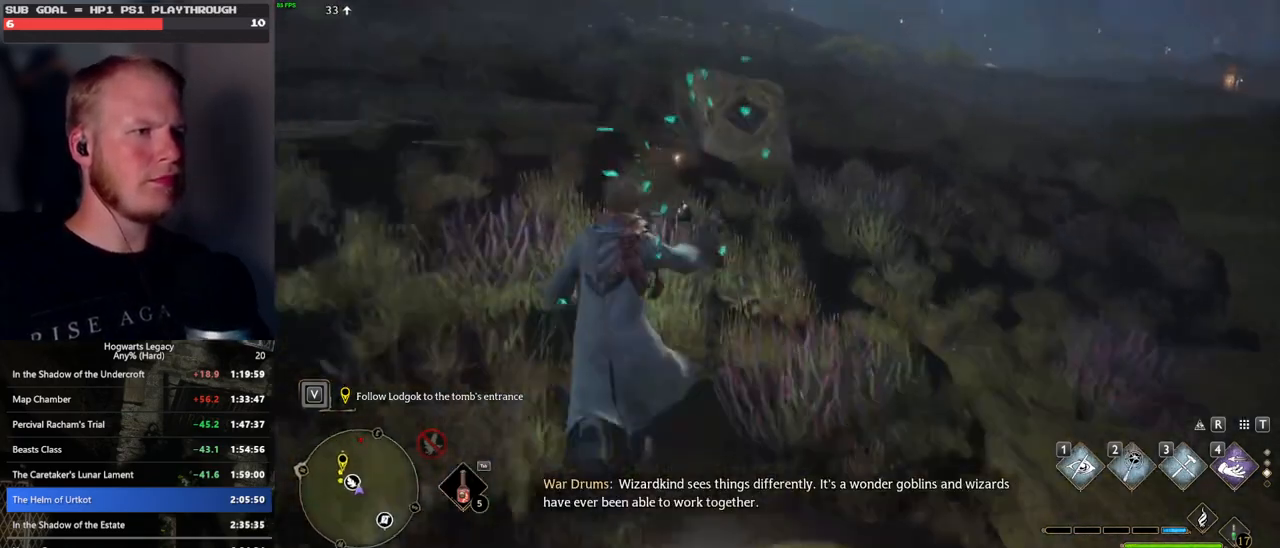
{"keys": ["a", "w"], "mouse": [], "events": [[466, "a", "down"]]}
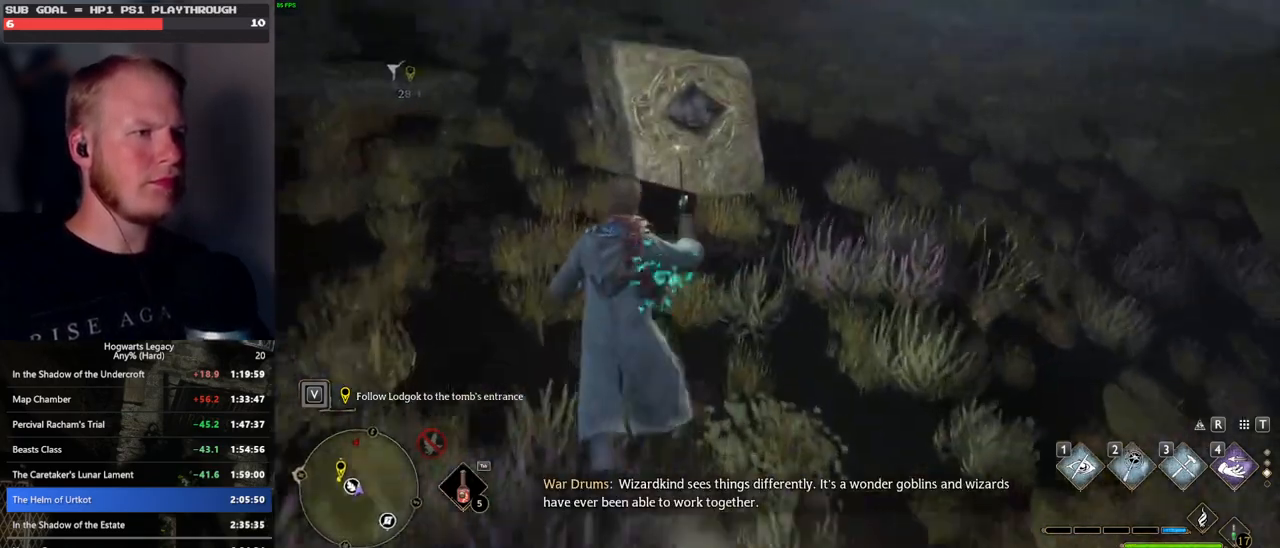
{"keys": ["w"], "mouse": [], "events": [[216, "a", "up"]]}
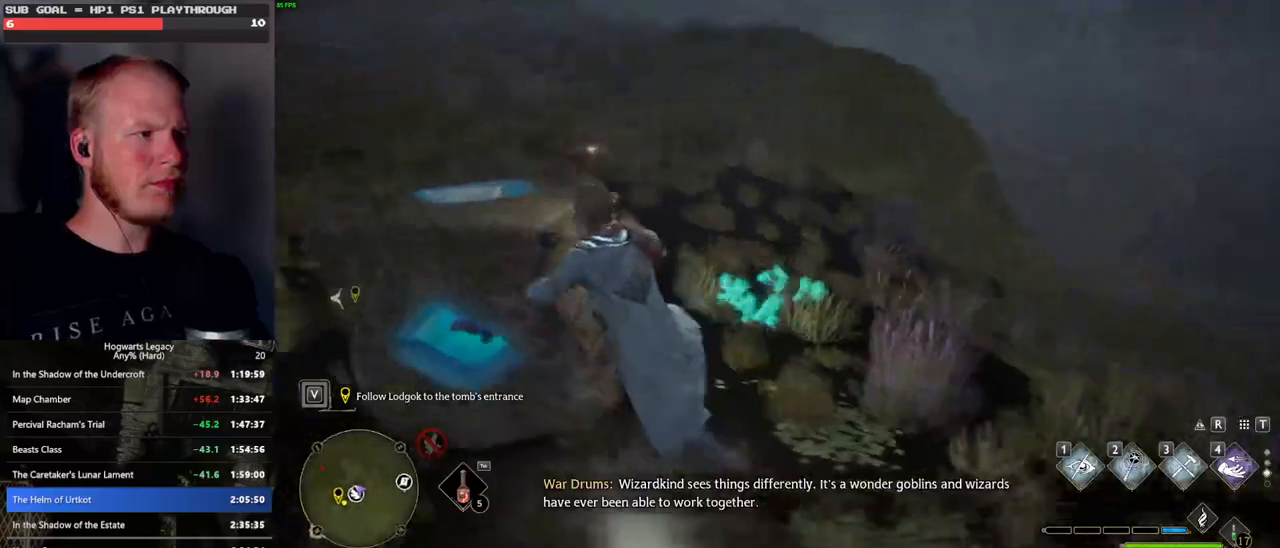
{"keys": ["space", "w"], "mouse": [], "events": [[33, "space", "down"]]}
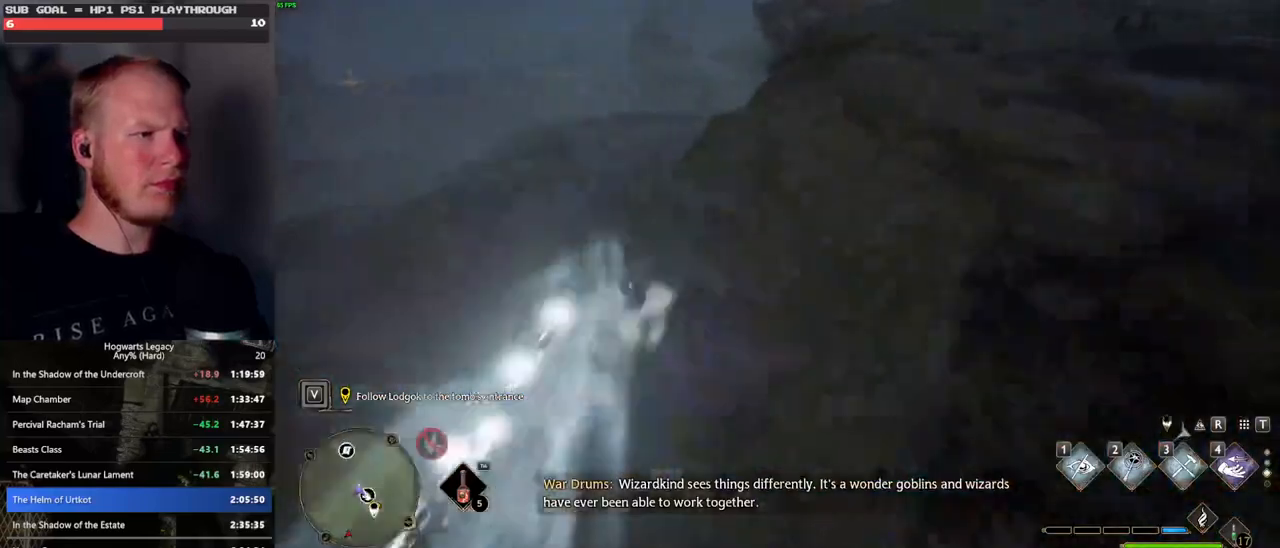
{"keys": ["a", "w"], "mouse": [], "events": [[16, "space", "up"], [100, "space", "down"], [166, "space", "up"], [400, "a", "down"]]}
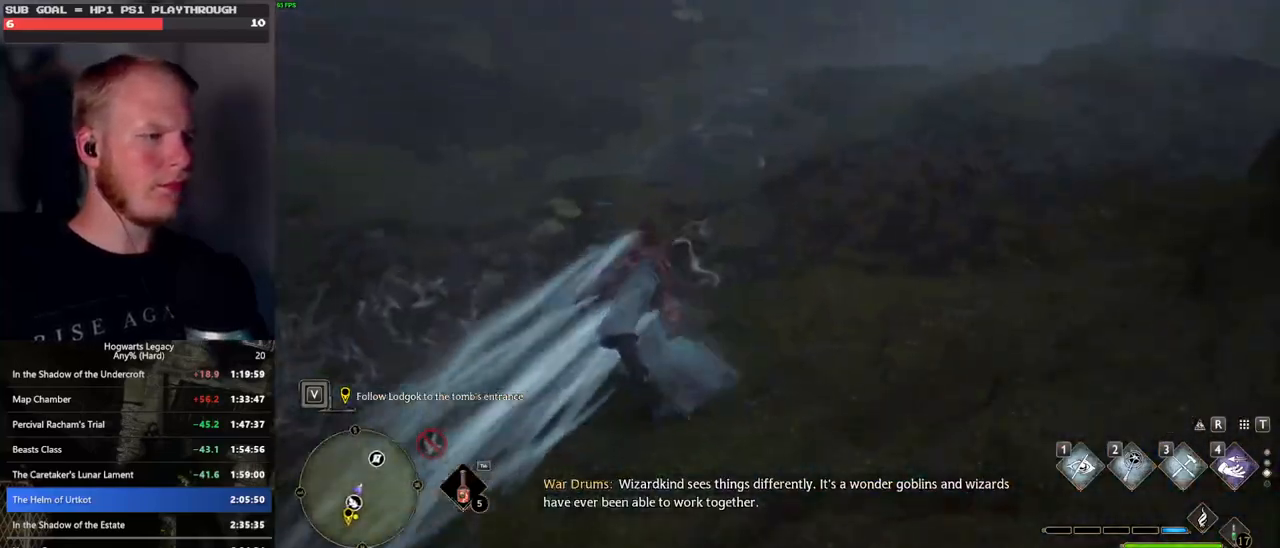
{"keys": ["space", "w"], "mouse": [], "events": [[16, "a", "up"], [200, "space", "down"]]}
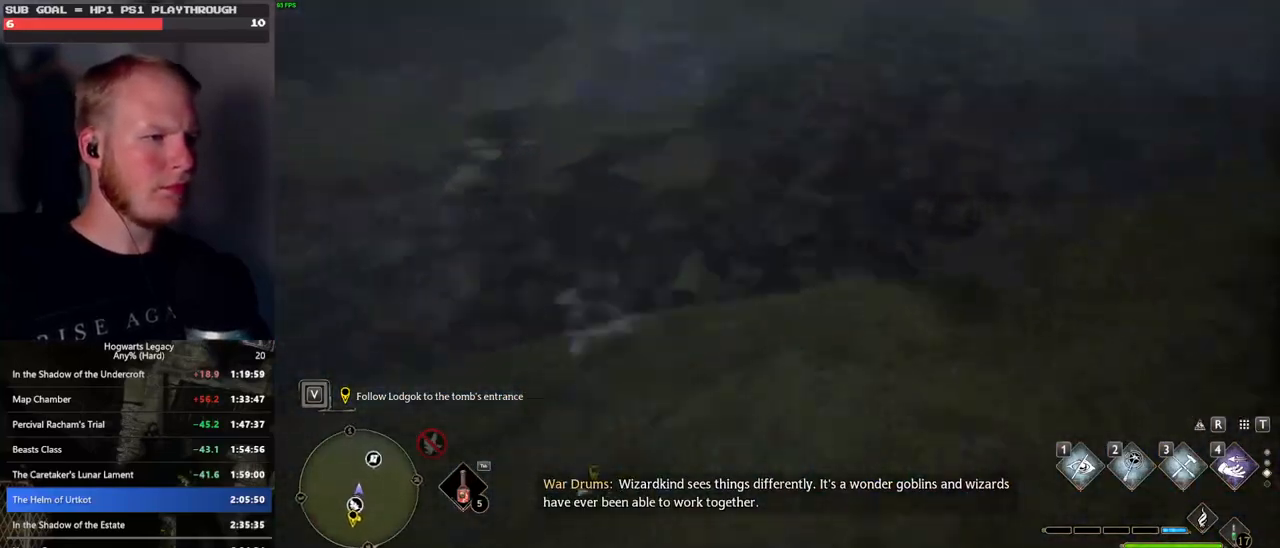
{"keys": ["w"], "mouse": [], "events": [[350, "space", "up"]]}
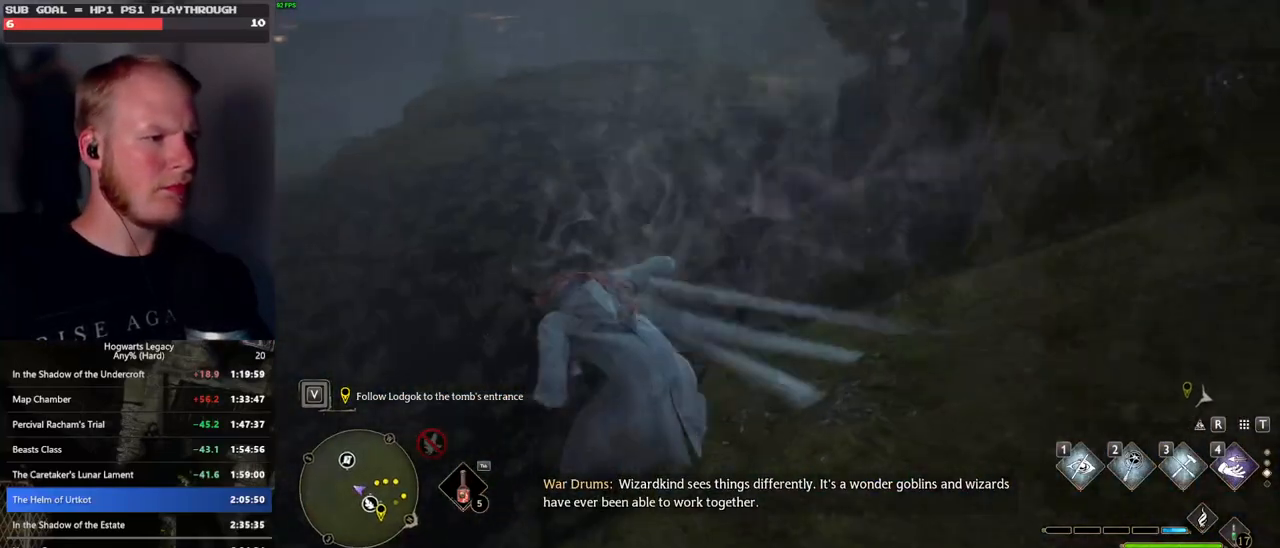
{"keys": ["space", "w"], "mouse": [], "events": [[250, "space", "down"]]}
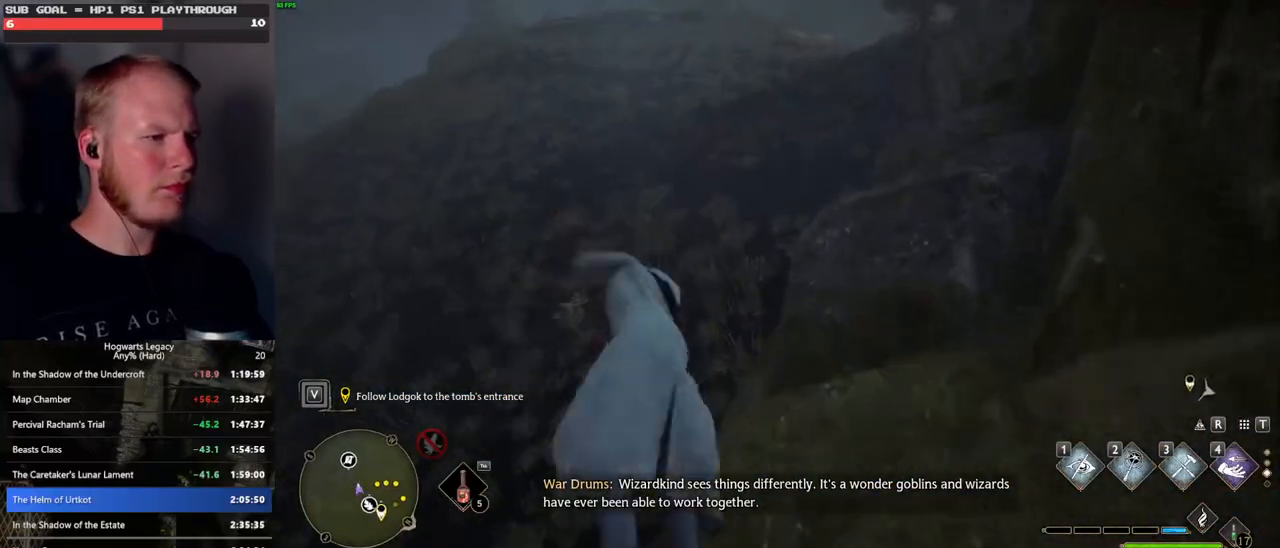
{"keys": ["w"], "mouse": [], "events": [[450, "space", "up"]]}
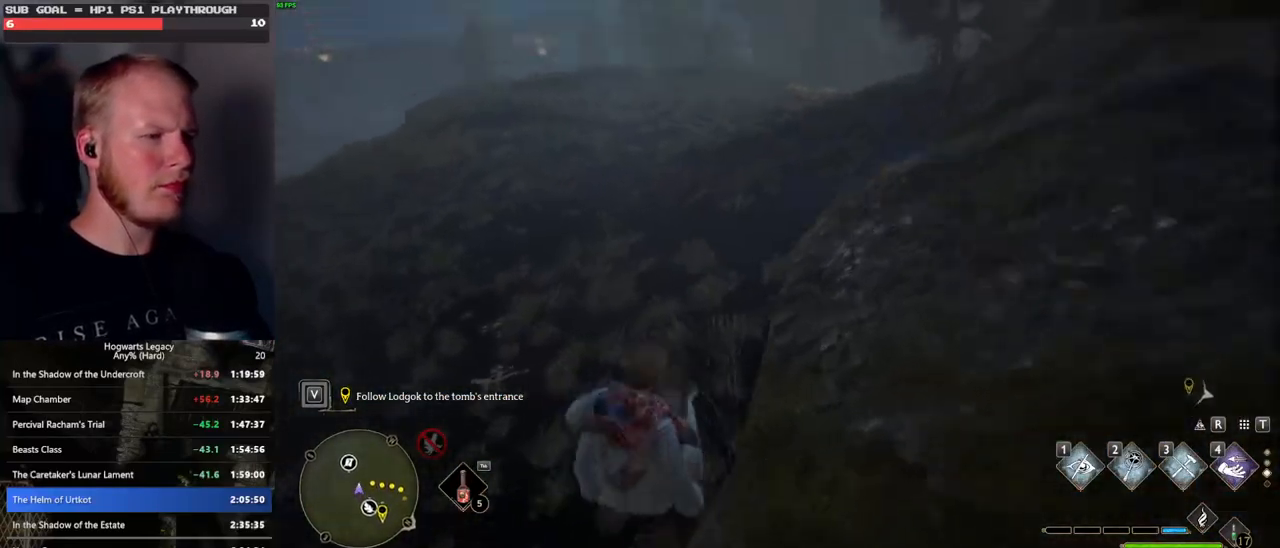
{"keys": ["space", "w"], "mouse": [], "events": [[483, "space", "down"]]}
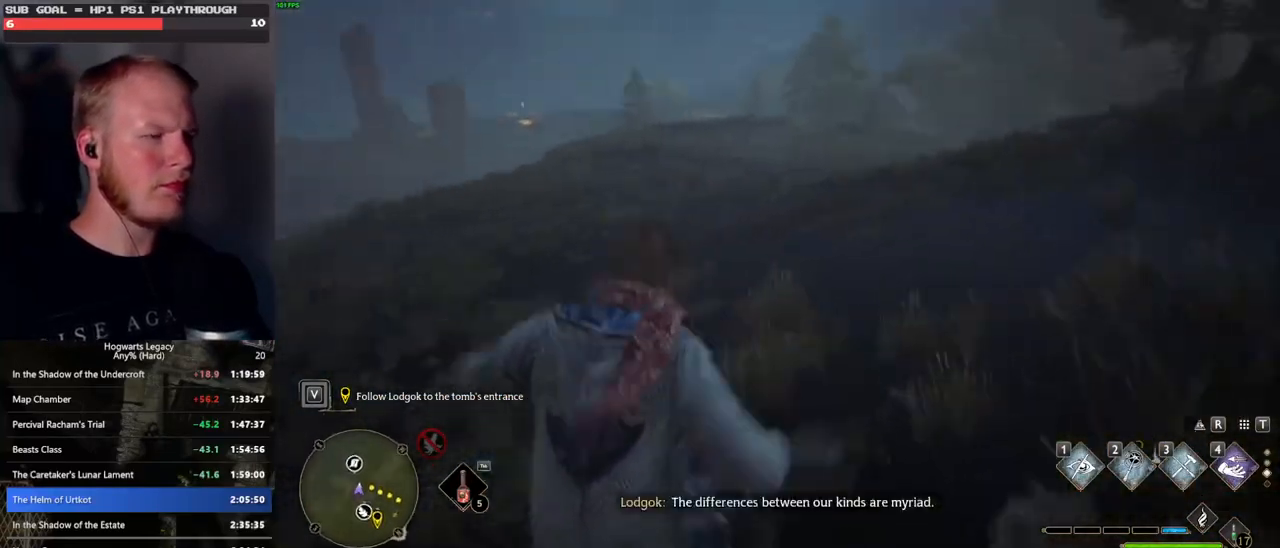
{"keys": ["space", "w"], "mouse": [], "events": []}
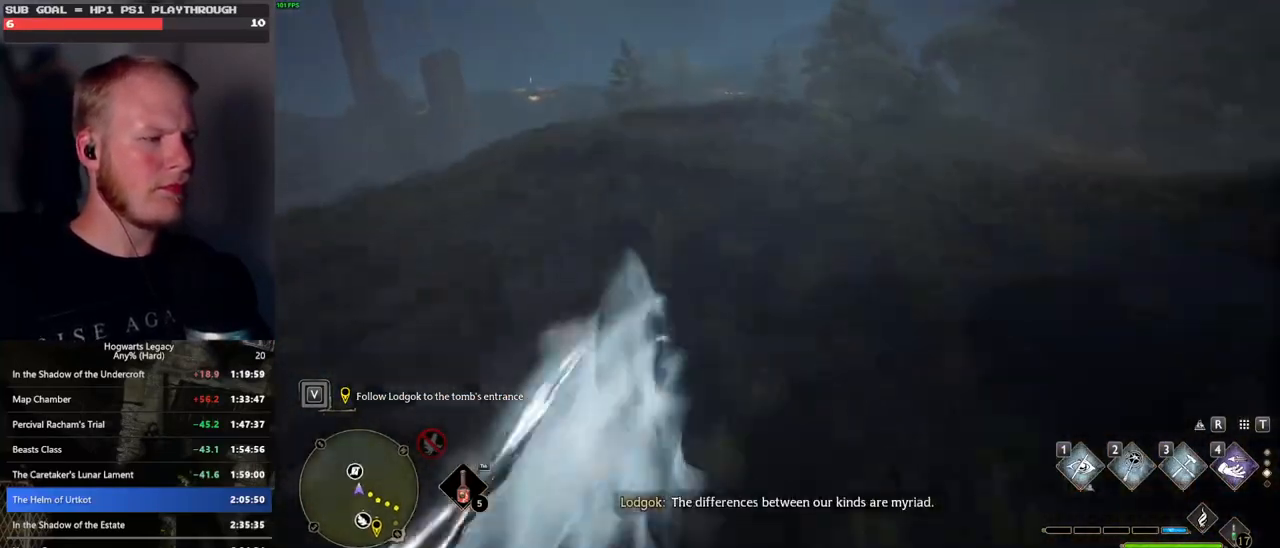
{"keys": ["space", "w"], "mouse": [], "events": [[66, "space", "up"], [433, "space", "down"]]}
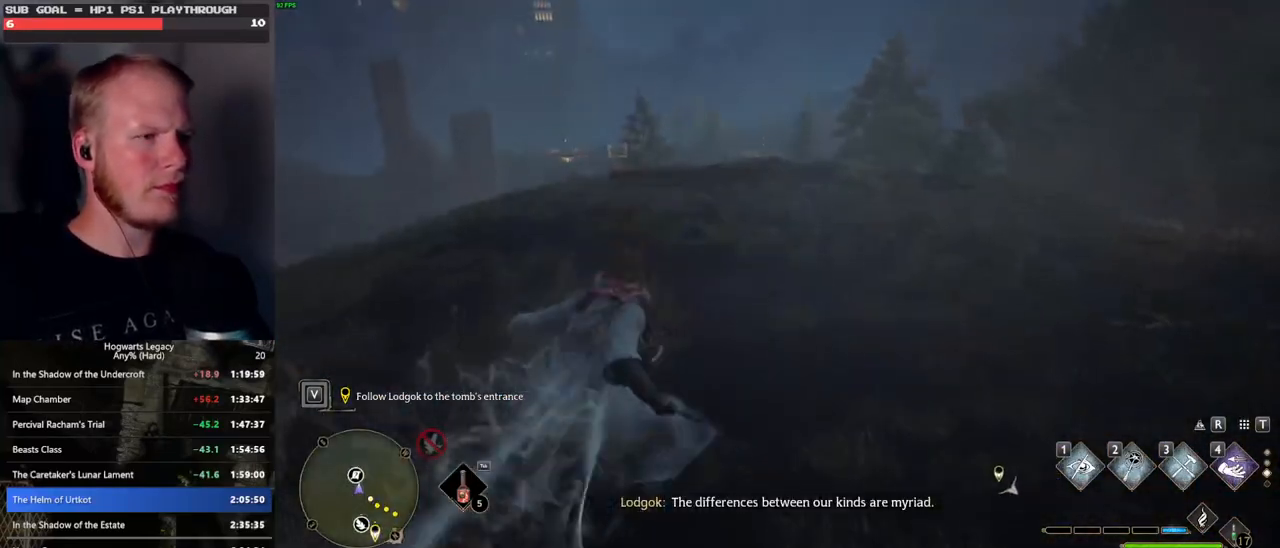
{"keys": ["space", "w"], "mouse": [], "events": []}
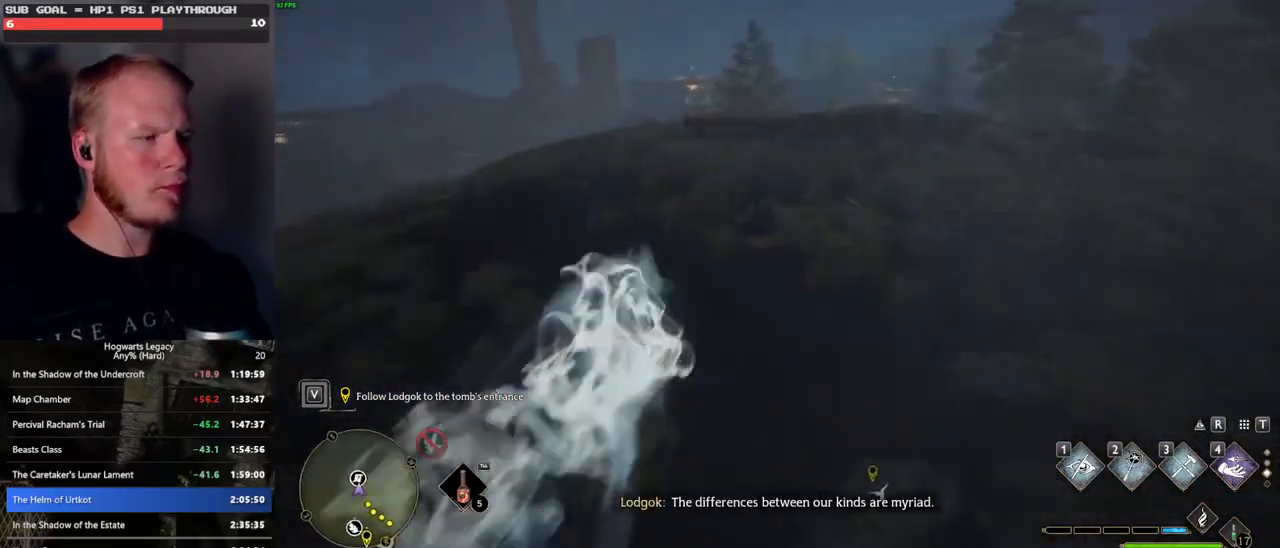
{"keys": ["w"], "mouse": [], "events": [[133, "space", "up"]]}
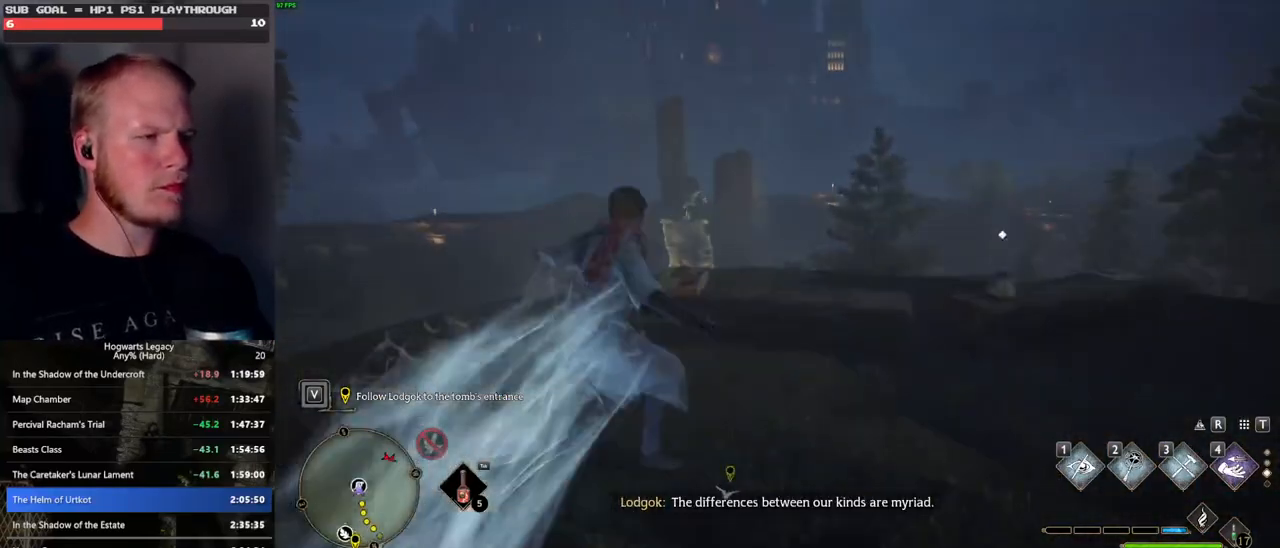
{"keys": [], "mouse": [], "events": [[66, "r", "down"], [166, "w", "up"], [183, "r", "up"], [250, "r", "down"], [333, "r", "up"], [416, "r", "down"], [500, "r", "up"]]}
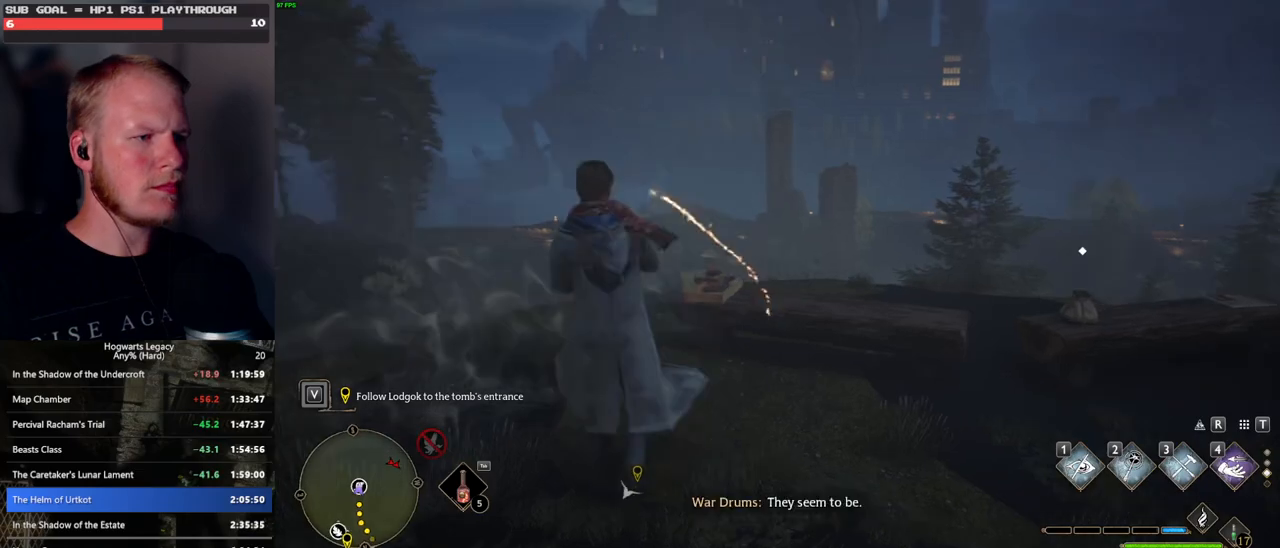
{"keys": ["4"], "mouse": [], "events": [[316, "4", "down"], [400, "4", "up"], [500, "4", "down"]]}
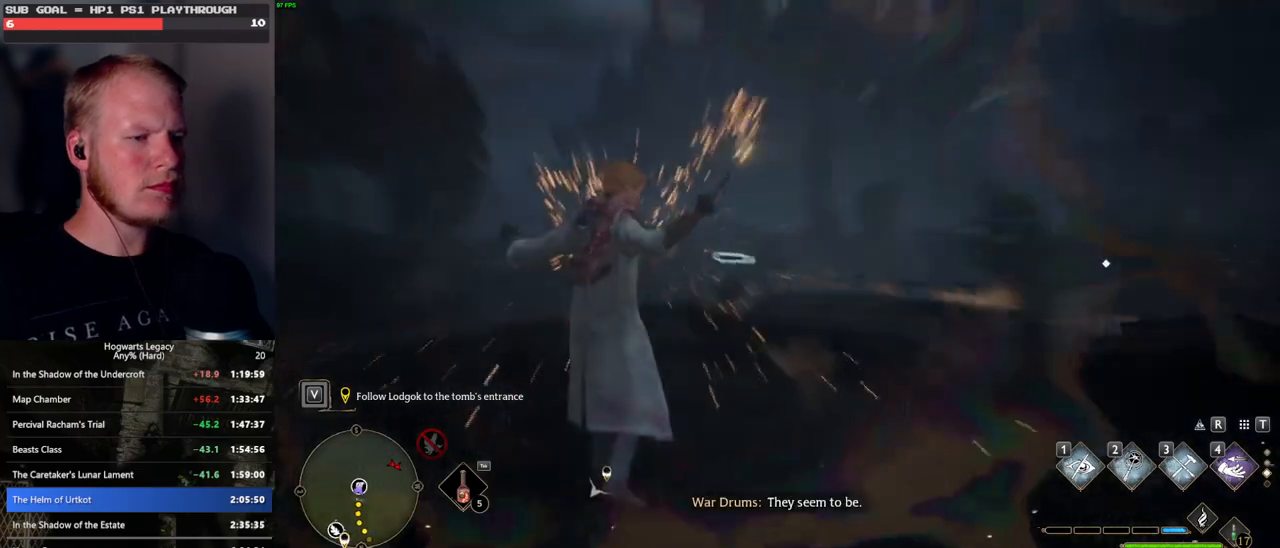
{"keys": [], "mouse": [], "events": [[66, "4", "up"], [150, "4", "down"], [200, "4", "up"], [300, "4", "down"], [350, "4", "up"]]}
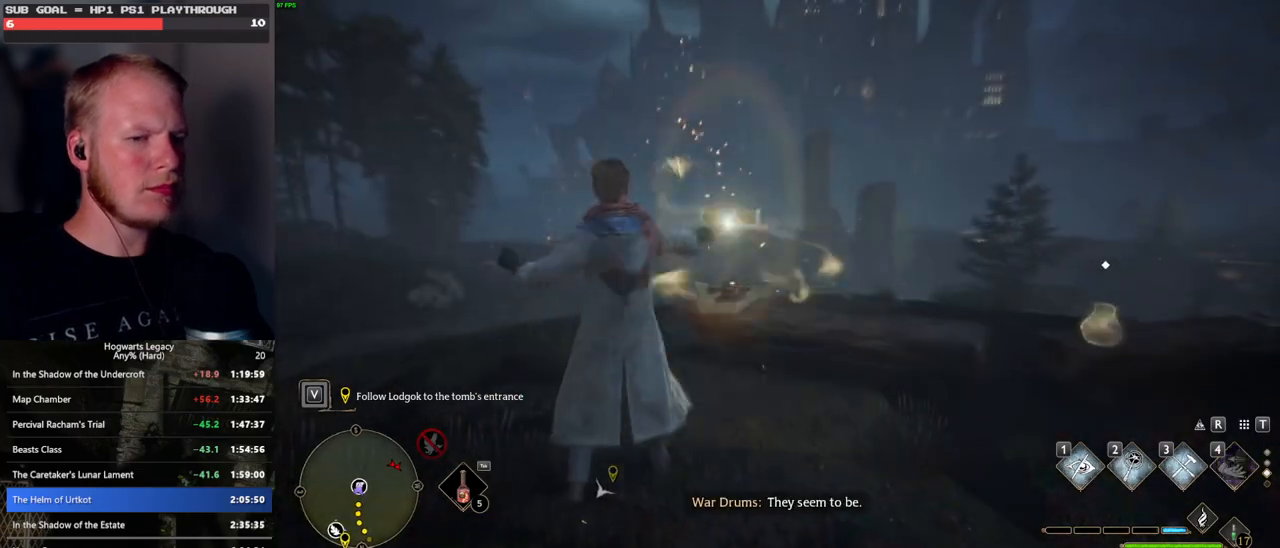
{"keys": [], "mouse": [], "events": [[66, "4", "down"], [133, "4", "up"]]}
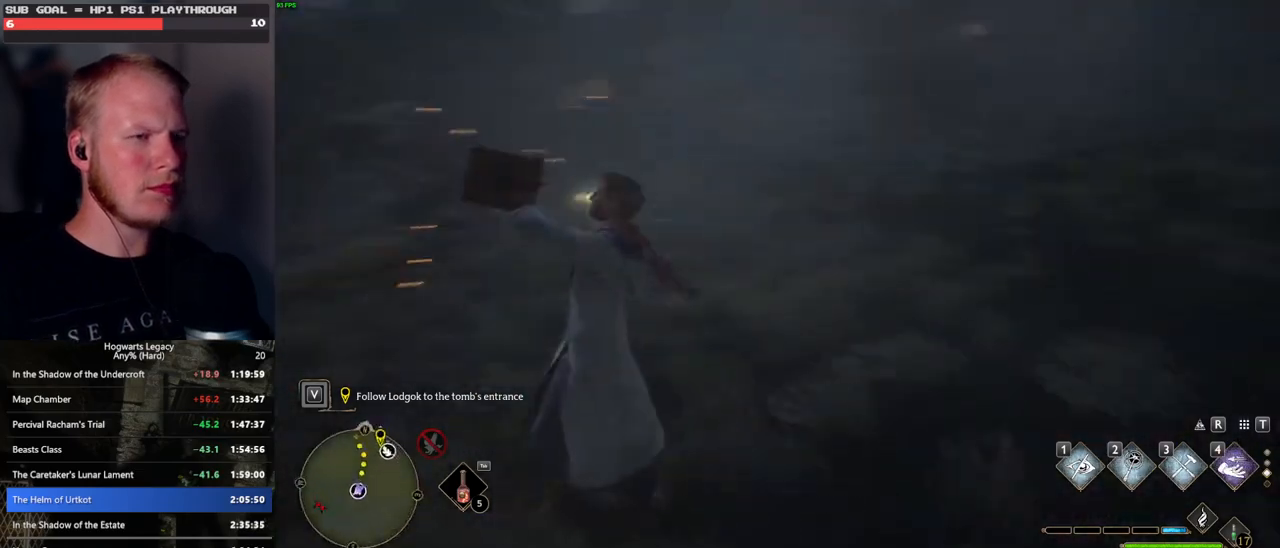
{"keys": ["space"], "mouse": [], "events": [[300, "space", "down"], [383, "space", "up"], [483, "space", "down"]]}
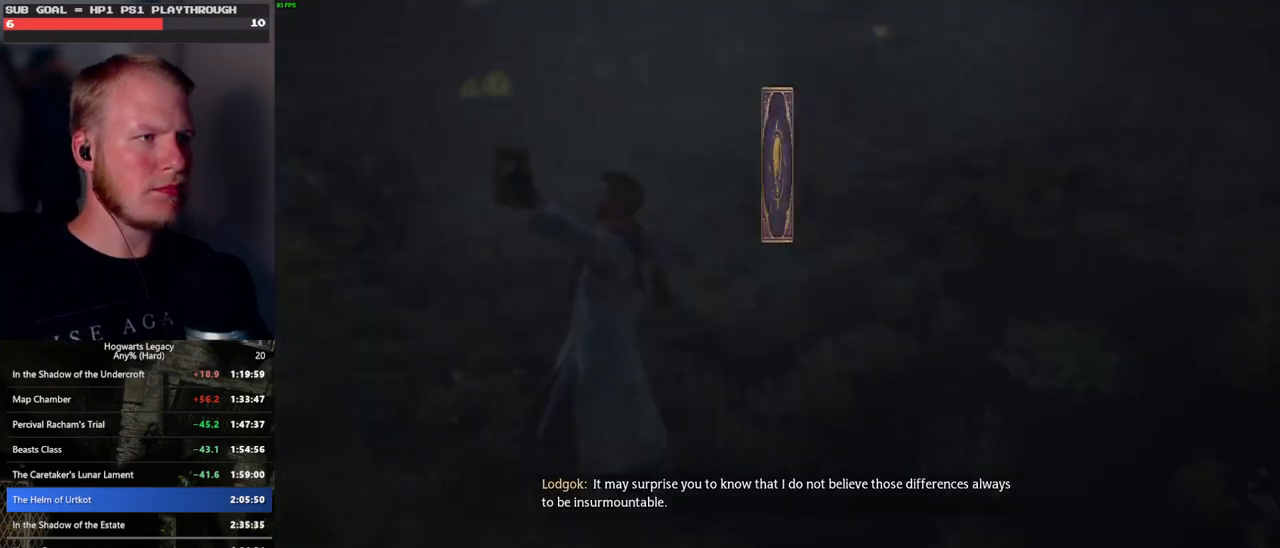
{"keys": ["space"], "mouse": [], "events": [[50, "space", "up"], [150, "space", "down"], [216, "space", "up"], [316, "space", "down"], [366, "space", "up"], [466, "space", "down"]]}
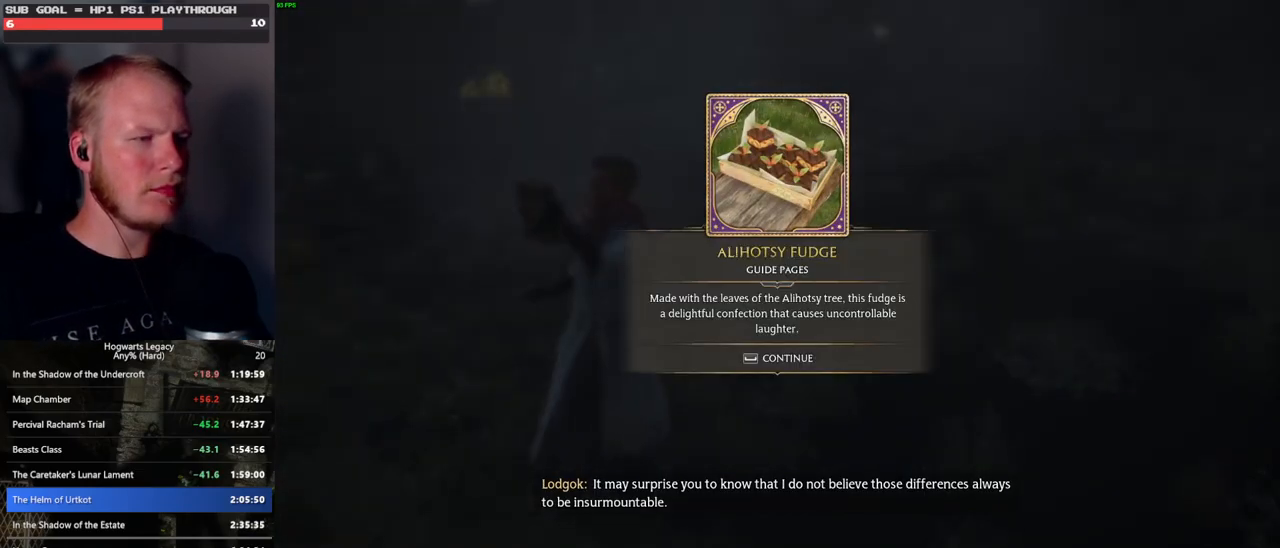
{"keys": ["w"], "mouse": [], "events": [[16, "space", "up"], [116, "space", "down"], [216, "space", "up"], [333, "w", "down"]]}
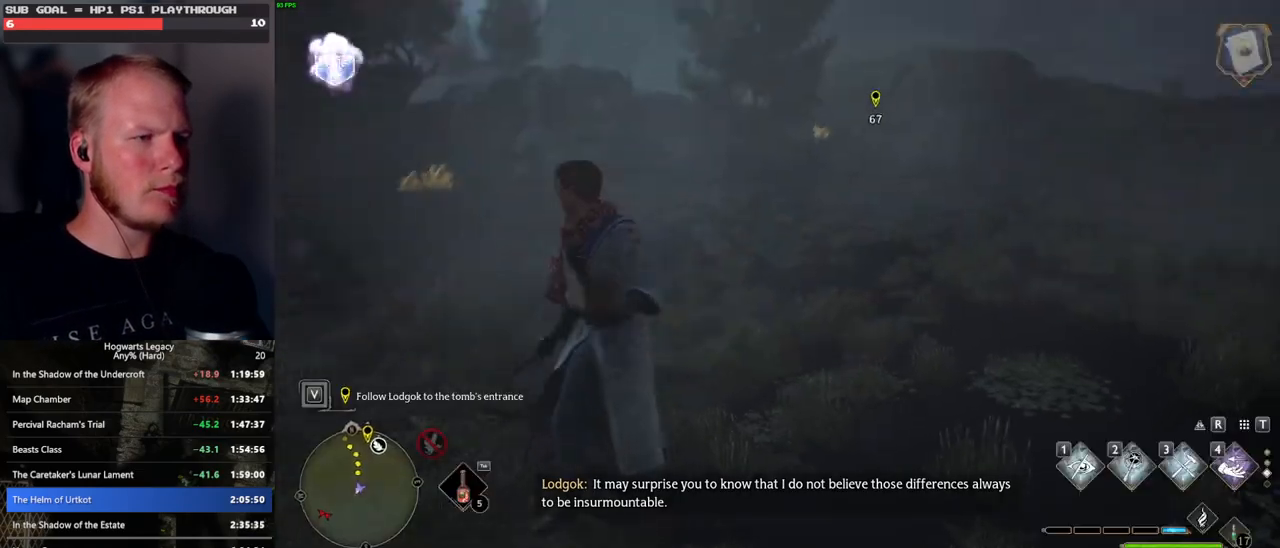
{"keys": ["space", "w"], "mouse": [], "events": [[50, "space", "down"]]}
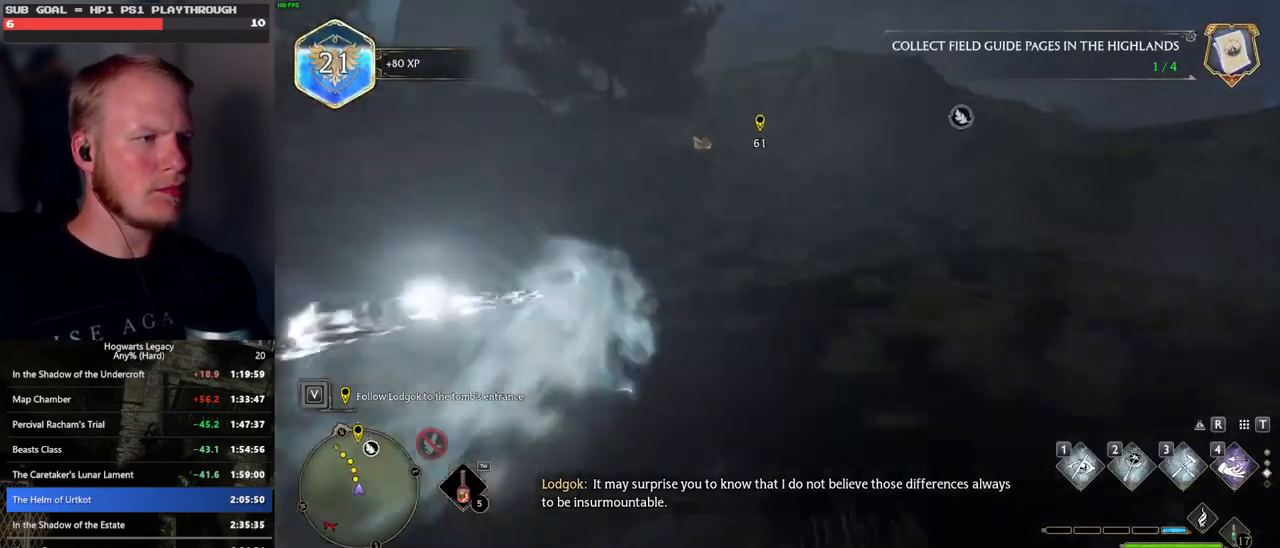
{"keys": ["w"], "mouse": [], "events": [[133, "space", "up"]]}
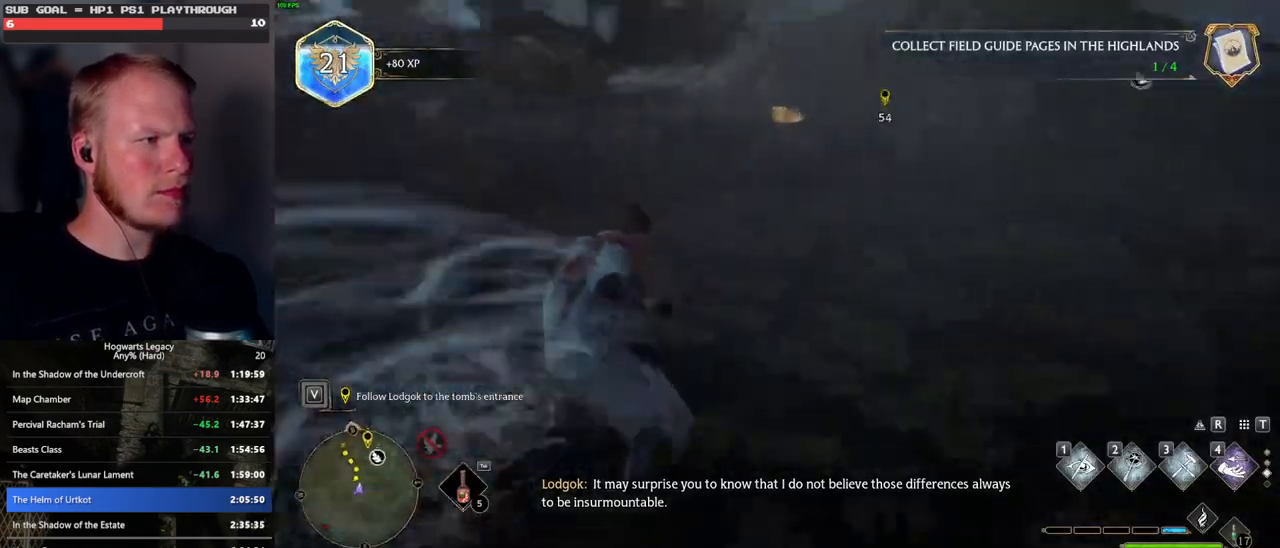
{"keys": ["space", "w"], "mouse": [], "events": [[83, "space", "down"]]}
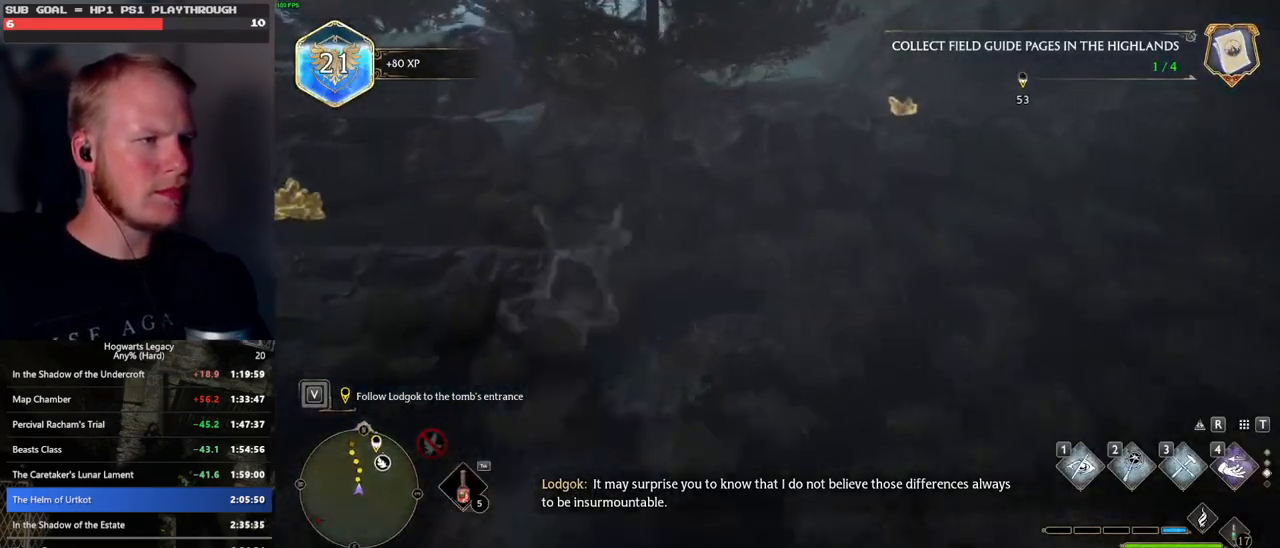
{"keys": ["w"], "mouse": [], "events": [[266, "space", "up"]]}
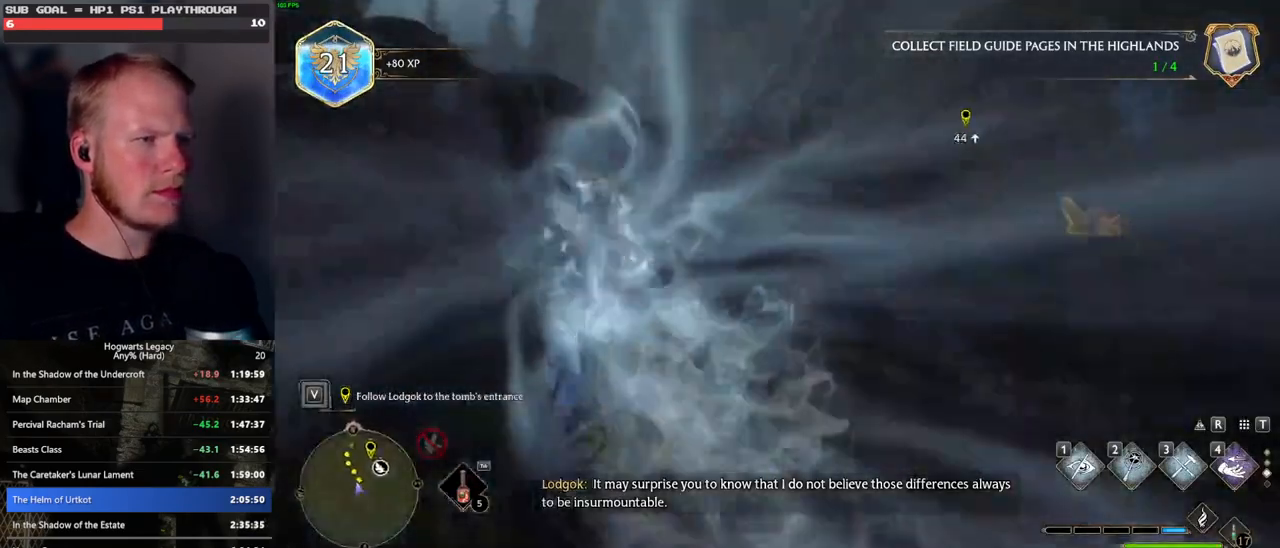
{"keys": ["space", "w"], "mouse": [], "events": [[150, "space", "down"]]}
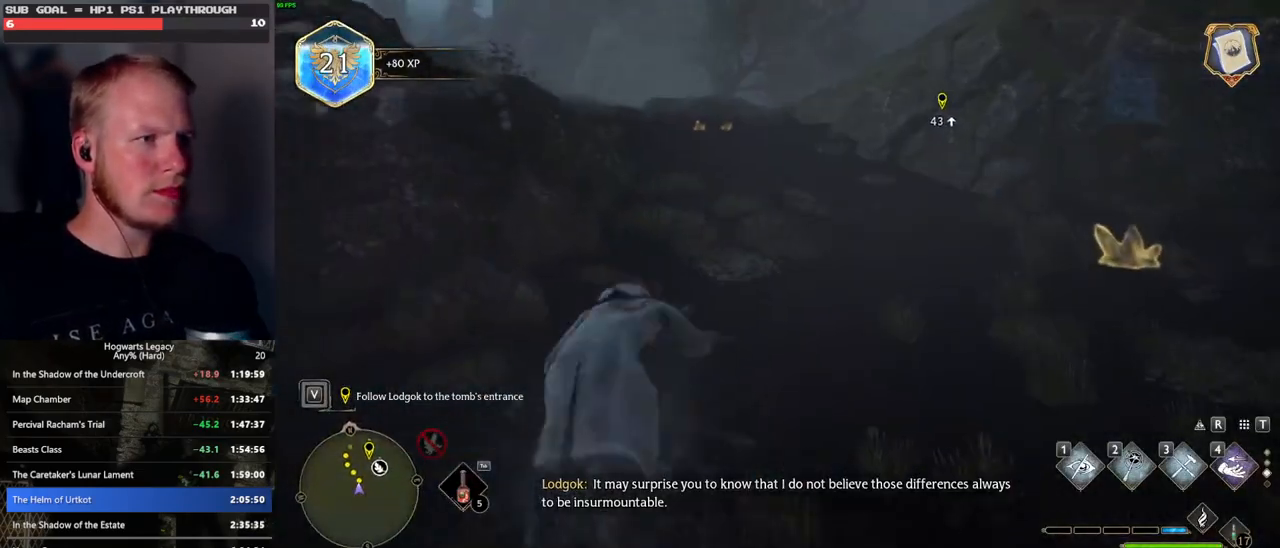
{"keys": ["w"], "mouse": [], "events": [[416, "space", "up"]]}
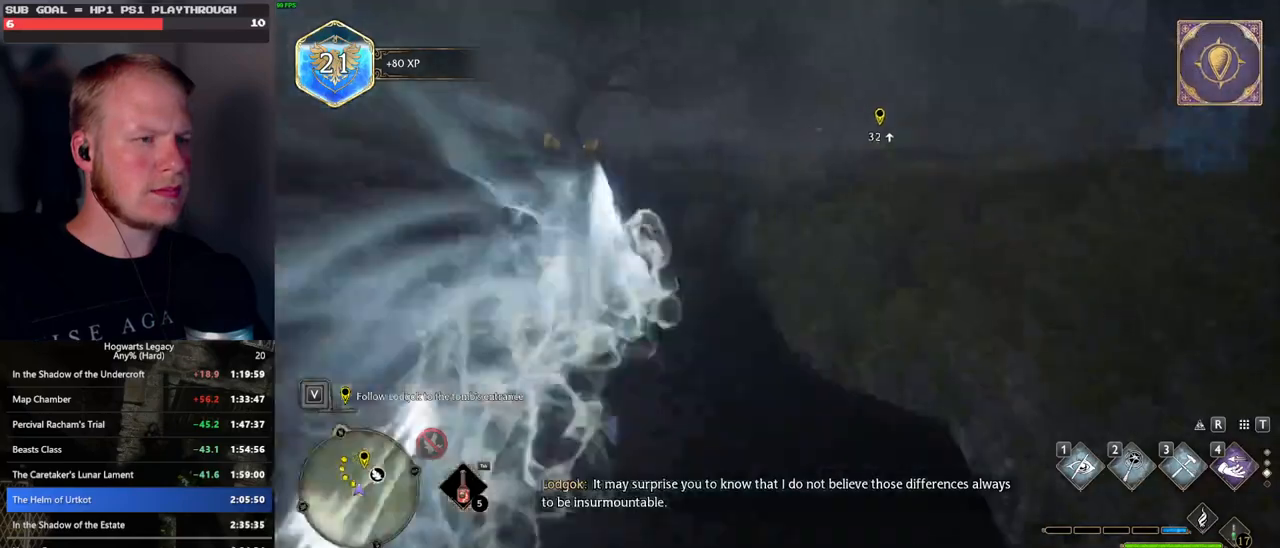
{"keys": ["space", "w"], "mouse": [], "events": [[250, "space", "down"]]}
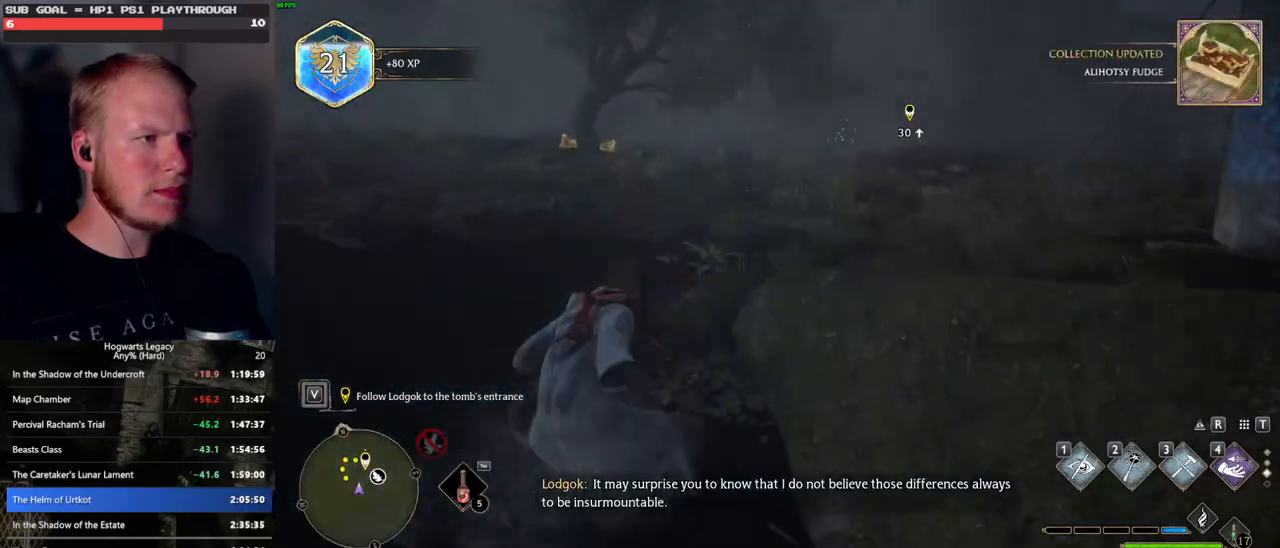
{"keys": ["space", "w"], "mouse": [], "events": []}
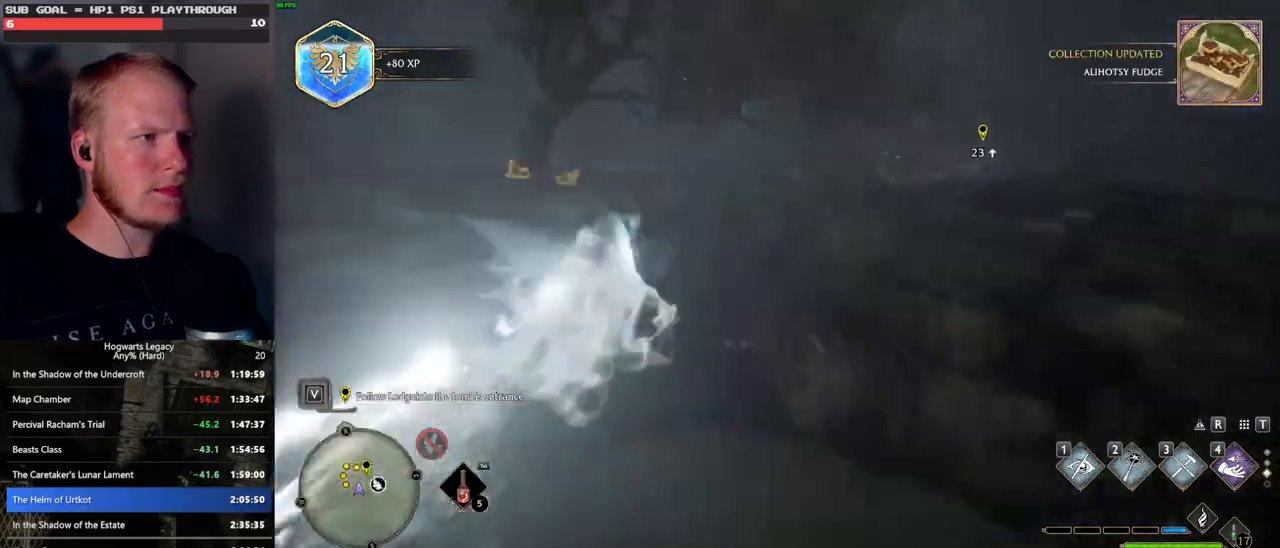
{"keys": ["w"], "mouse": [], "events": [[50, "space", "up"]]}